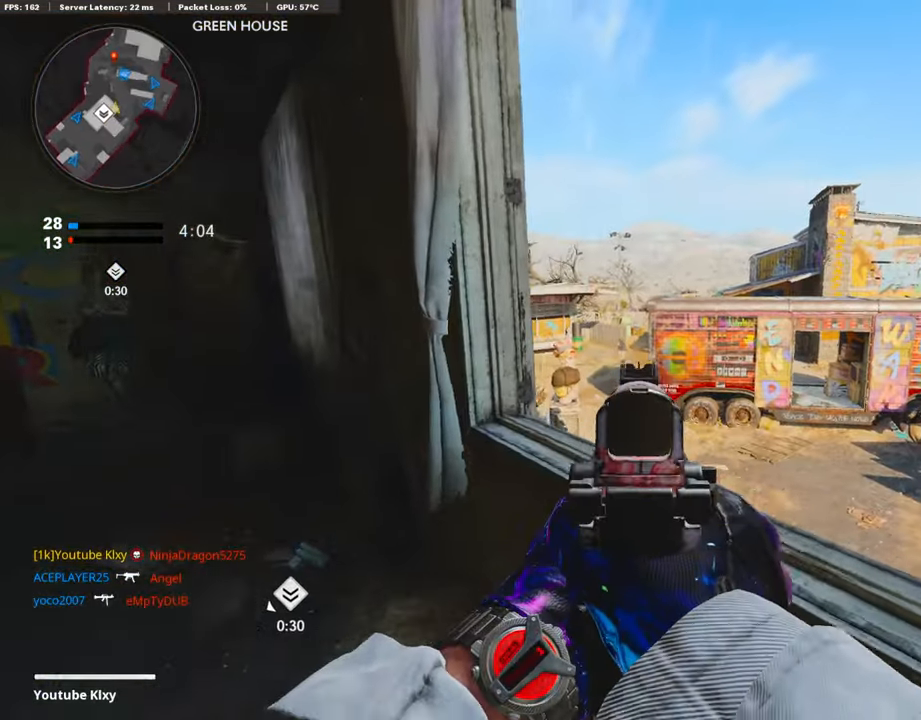
Gameplay with a controller (PlayStation layout); each line is a JSON object with the inputs held at the frame after it. "events" lists button and stick changes between this image and that frame as [ms after this image, input, new state], when the widget could be followed in between.
{"buttons": ["L1", "R1"], "left_stick": "up-right", "right_stick": "down-right", "events": [[17, "left_stick", "left"], [51, "right_stick", "left"], [186, "left_stick", "right"], [236, "right_stick", "center"], [422, "right_stick", "down-right"], [489, "left_stick", "up-right"]]}
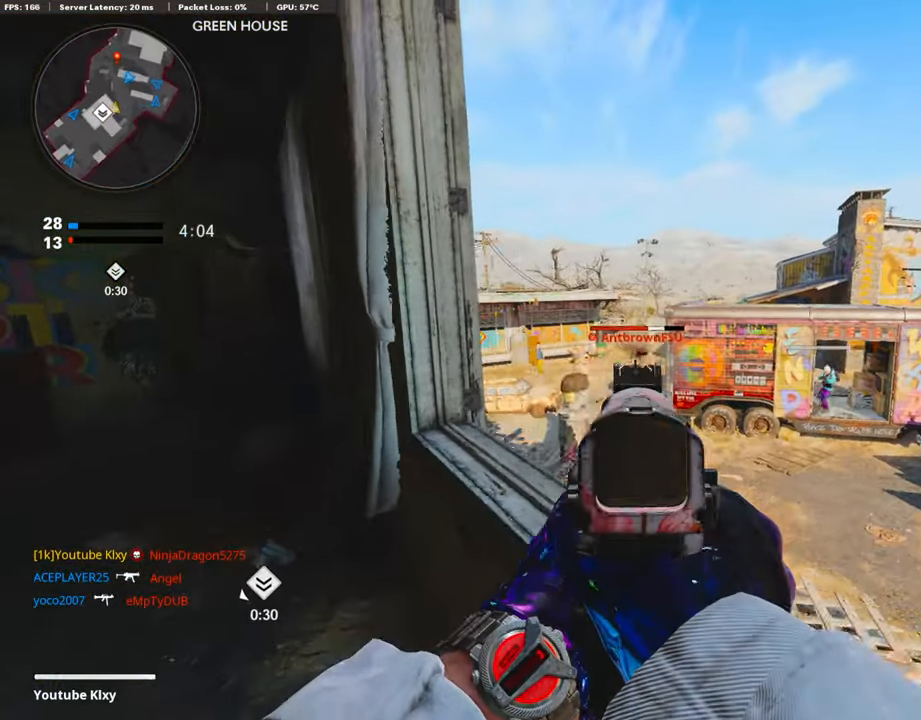
{"buttons": ["L1", "R1"], "left_stick": "center", "right_stick": "center", "events": [[17, "left_stick", "up"], [17, "right_stick", "center"], [67, "left_stick", "left"], [236, "left_stick", "center"], [236, "right_stick", "down-right"], [286, "left_stick", "up-right"], [320, "right_stick", "center"], [489, "left_stick", "center"]]}
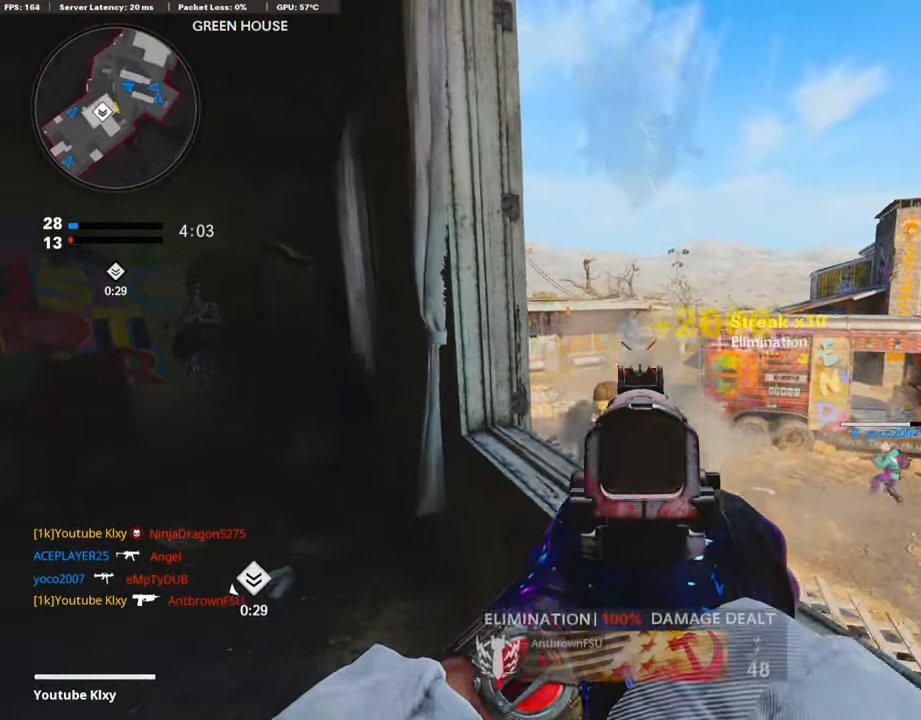
{"buttons": ["L3"], "left_stick": "up-left", "right_stick": "left", "events": [[252, "SQUARE", "down"], [252, "left_stick", "down-left"], [286, "L1", "up"], [320, "R1", "up"], [353, "SQUARE", "up"], [353, "right_stick", "left"], [454, "left_stick", "up-left"], [471, "L3", "down"]]}
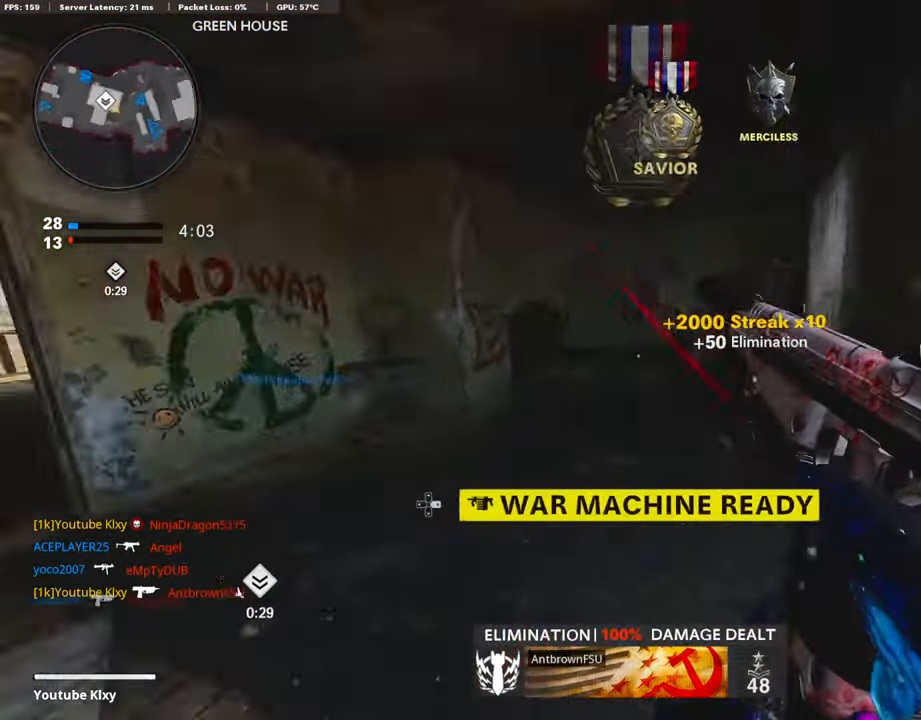
{"buttons": [], "left_stick": "up", "right_stick": "center", "events": [[118, "right_stick", "center"], [253, "L3", "up"], [253, "left_stick", "up"]]}
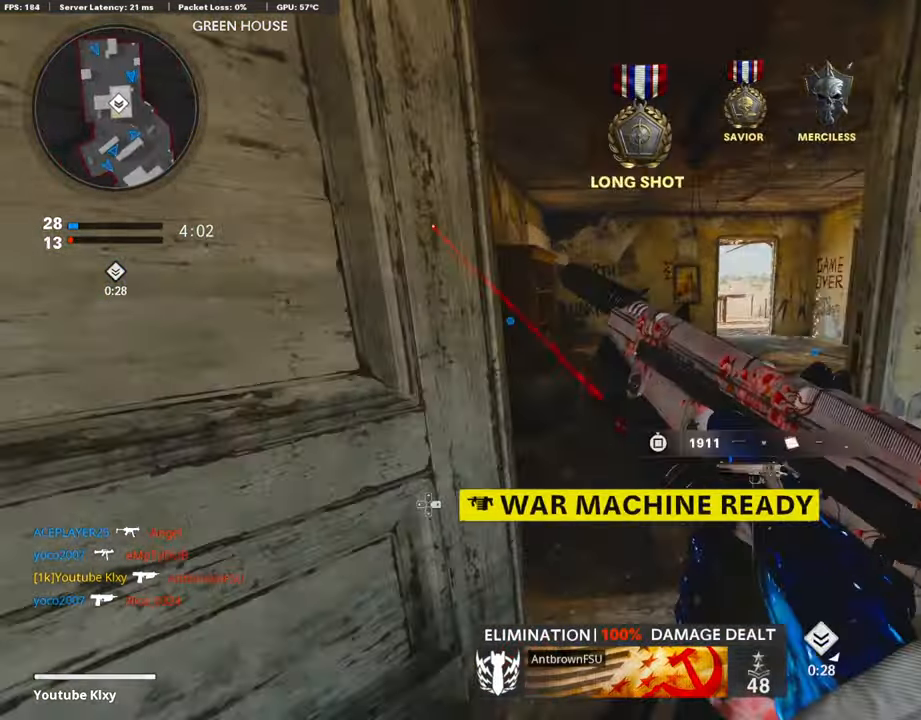
{"buttons": [], "left_stick": "up-right", "right_stick": "center", "events": [[68, "right_stick", "right"], [152, "right_stick", "center"], [388, "TRIANGLE", "down"], [388, "left_stick", "up-right"], [455, "TRIANGLE", "up"]]}
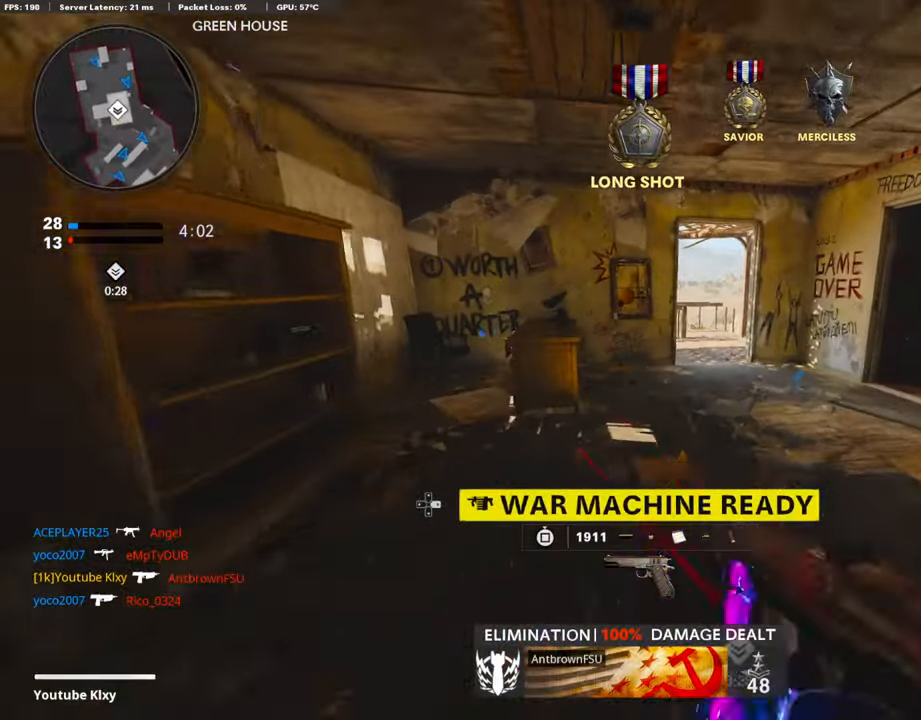
{"buttons": [], "left_stick": "up", "right_stick": "center", "events": [[17, "TRIANGLE", "down"], [135, "L3", "down"], [135, "TRIANGLE", "up"], [286, "L3", "up"], [286, "left_stick", "up"]]}
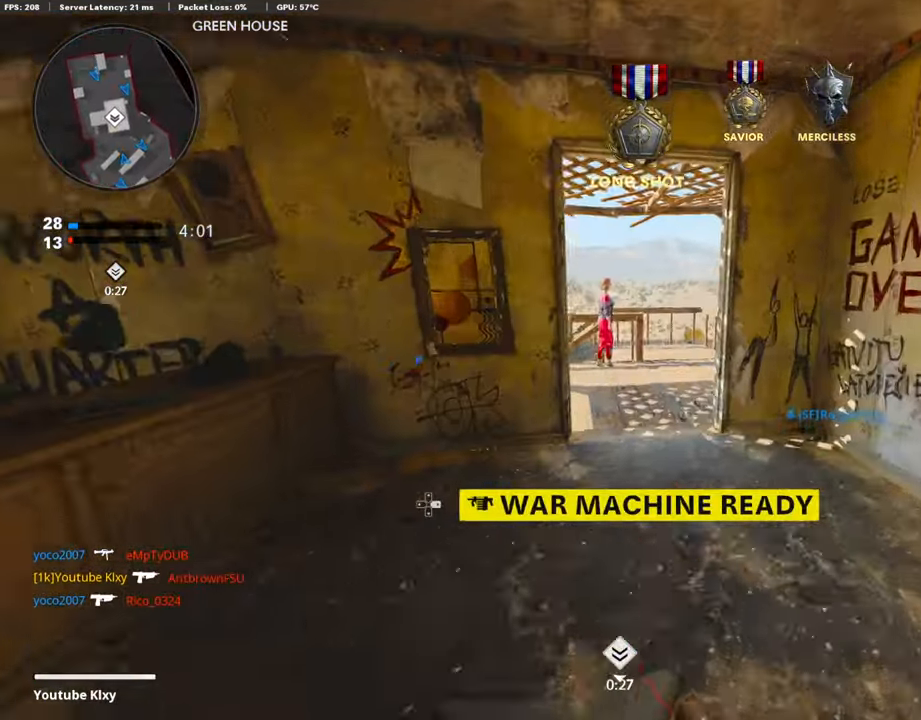
{"buttons": ["L3"], "left_stick": "up", "right_stick": "center", "events": [[85, "right_stick", "left"], [152, "left_stick", "left"], [321, "left_stick", "up-left"], [354, "L3", "down"], [422, "right_stick", "center"], [439, "left_stick", "up"]]}
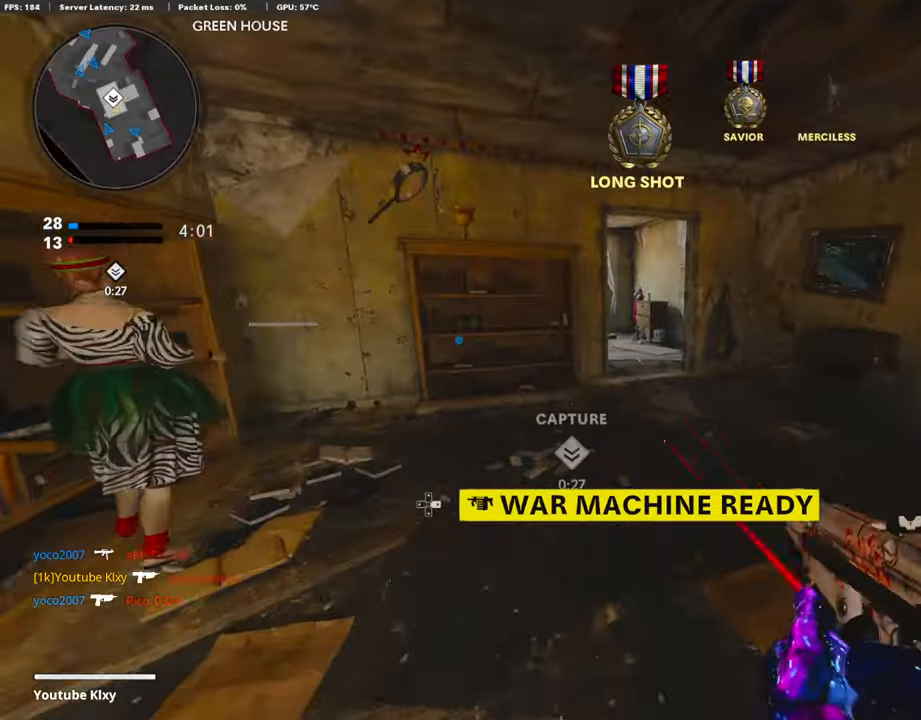
{"buttons": [], "left_stick": "up", "right_stick": "center", "events": [[34, "L3", "up"]]}
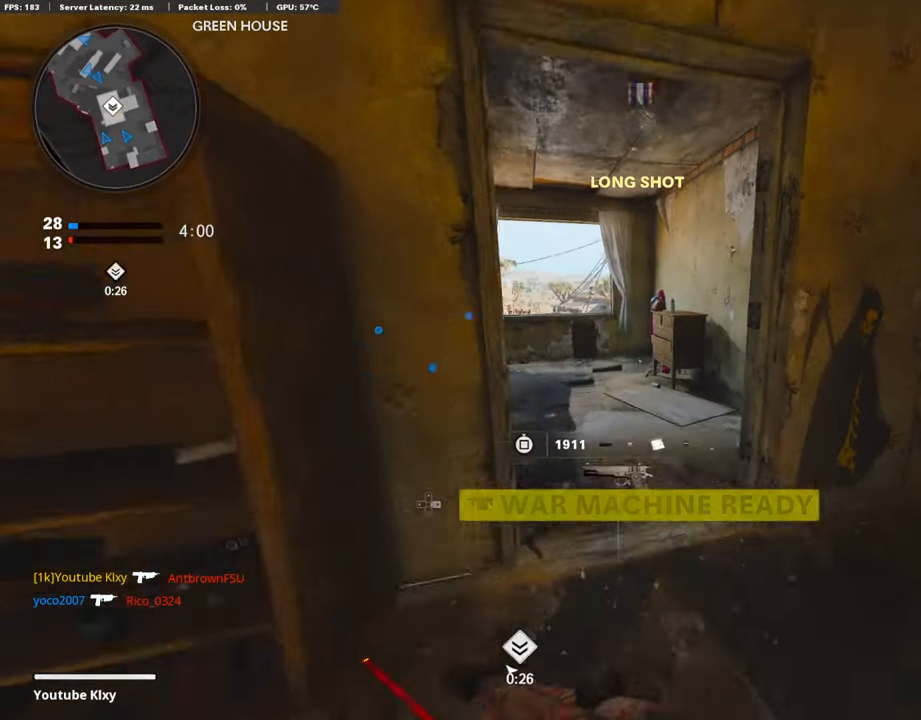
{"buttons": [], "left_stick": "up", "right_stick": "center", "events": [[220, "right_stick", "left"], [455, "right_stick", "center"]]}
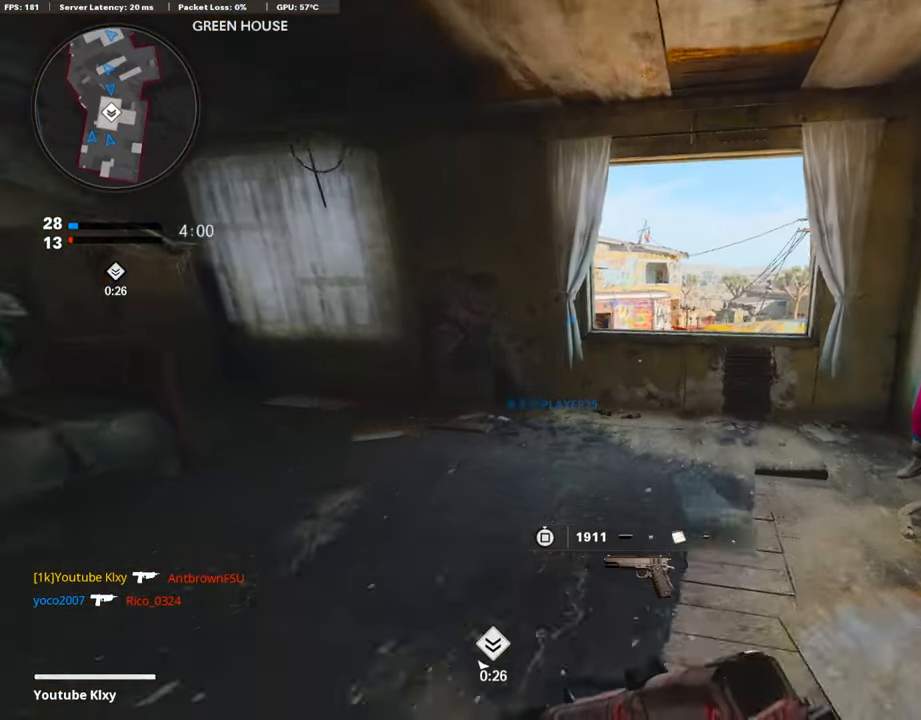
{"buttons": ["L1"], "left_stick": "left", "right_stick": "center", "events": [[236, "right_stick", "right"], [320, "L1", "down"], [320, "left_stick", "left"], [404, "right_stick", "center"]]}
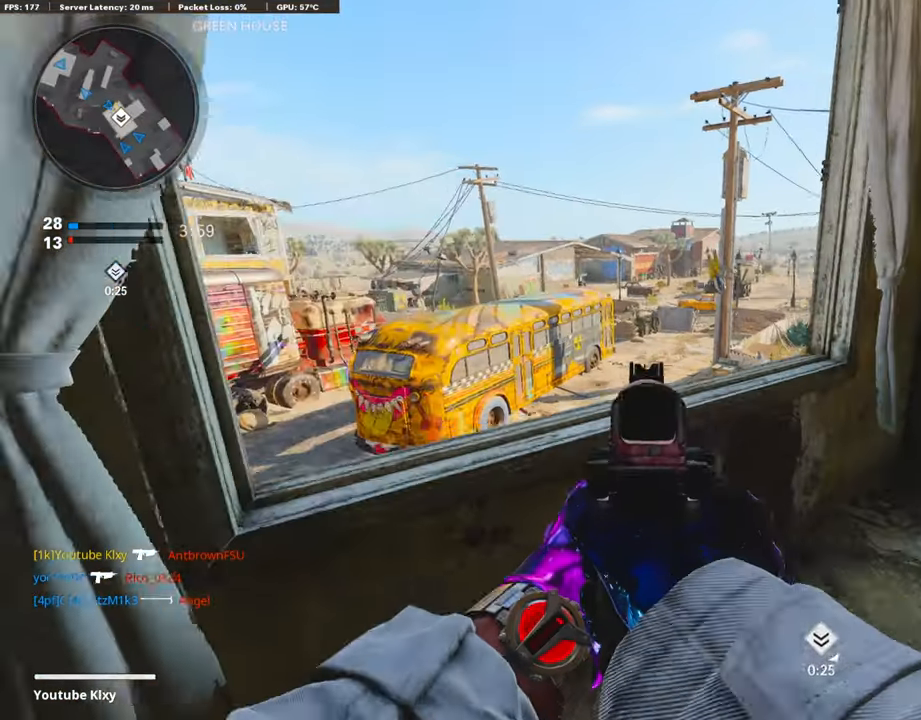
{"buttons": ["L1"], "left_stick": "up-right", "right_stick": "center", "events": [[168, "left_stick", "center"], [252, "left_stick", "right"], [404, "right_stick", "left"], [454, "right_stick", "center"], [471, "left_stick", "up-right"]]}
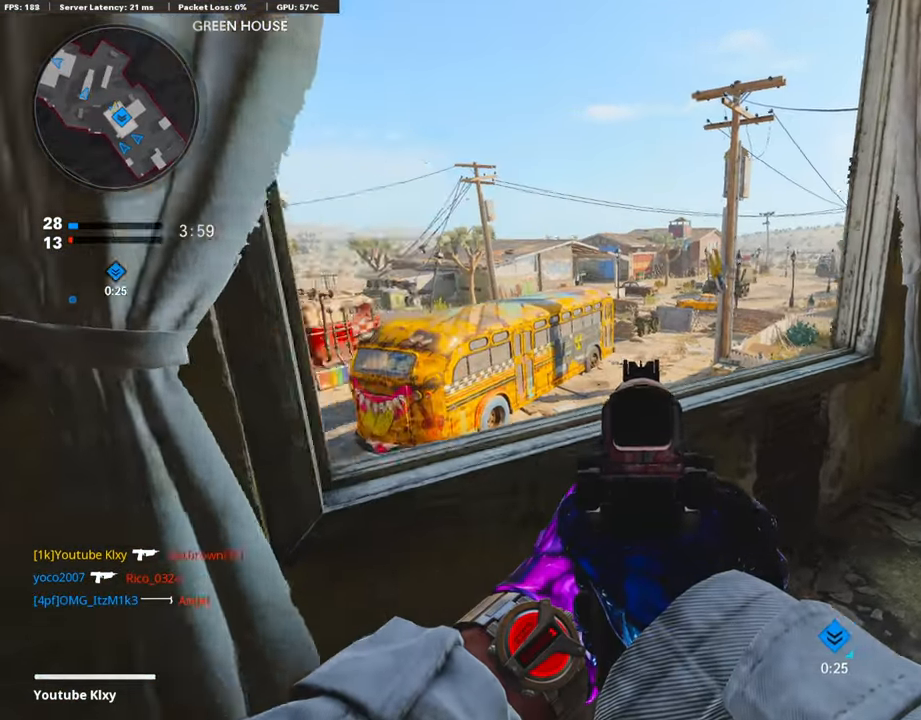
{"buttons": ["L1"], "left_stick": "right", "right_stick": "center", "events": [[51, "right_stick", "left"], [270, "left_stick", "right"], [371, "right_stick", "center"]]}
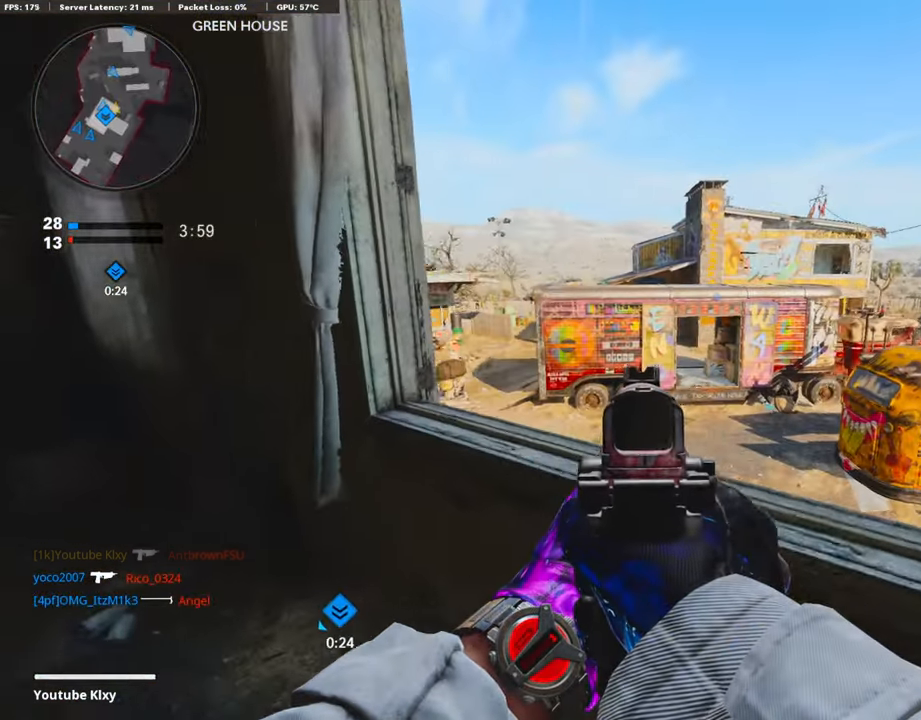
{"buttons": ["L1"], "left_stick": "left", "right_stick": "center", "events": [[118, "left_stick", "up-left"], [185, "left_stick", "left"]]}
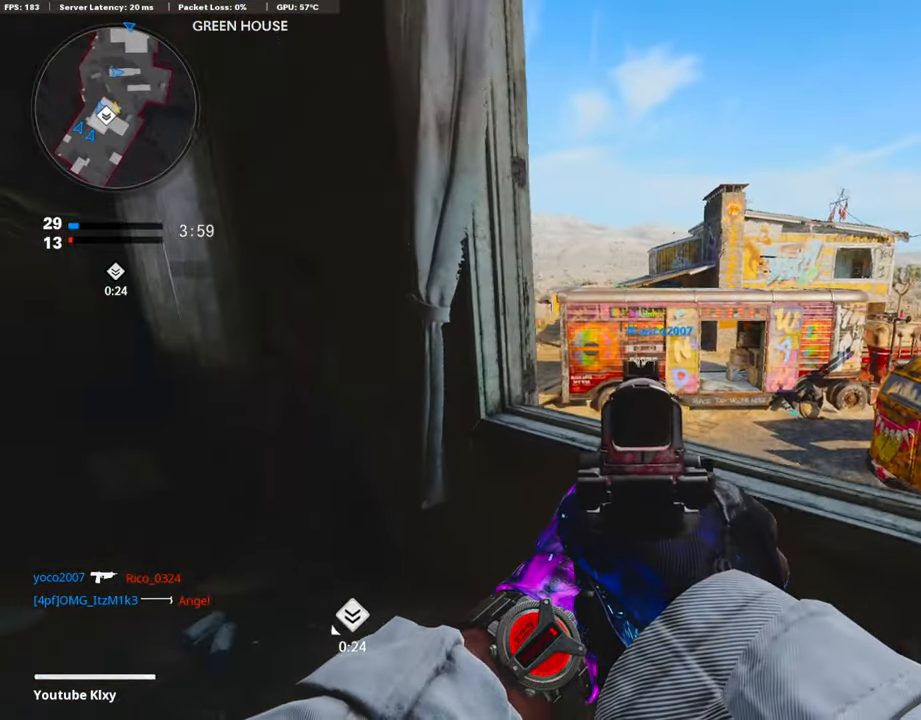
{"buttons": [], "left_stick": "left", "right_stick": "right", "events": [[17, "left_stick", "up-left"], [67, "L1", "up"], [84, "right_stick", "left"], [135, "L3", "down"], [253, "right_stick", "center"], [337, "right_stick", "right"], [388, "L3", "up"], [472, "left_stick", "left"]]}
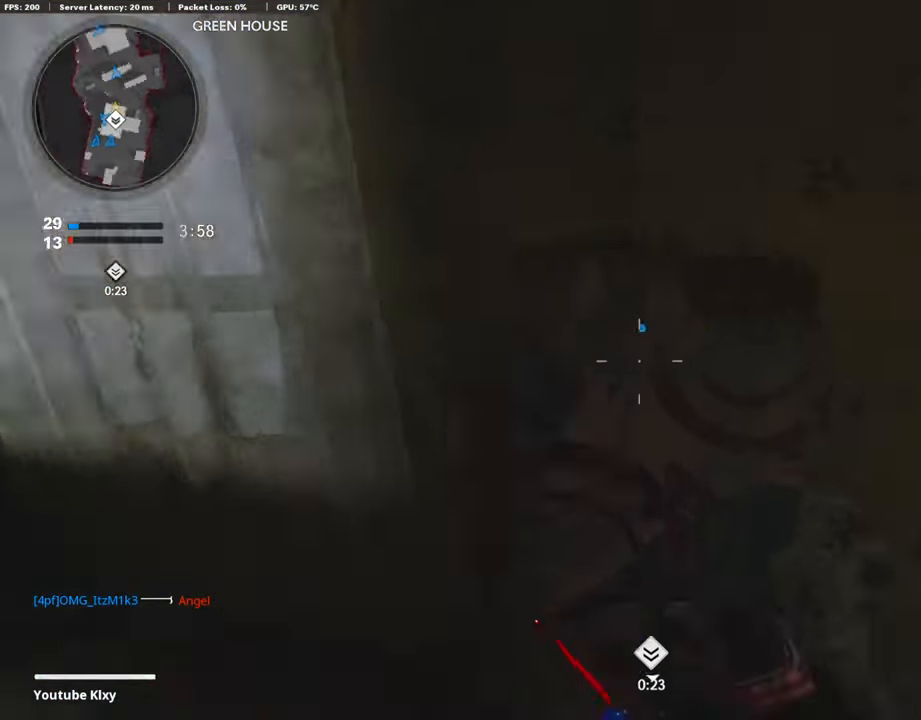
{"buttons": ["TRIANGLE"], "left_stick": "right", "right_stick": "center", "events": [[102, "left_stick", "center"], [102, "right_stick", "center"], [186, "TRIANGLE", "down"], [253, "TRIANGLE", "up"], [287, "left_stick", "right"], [337, "TRIANGLE", "down"], [371, "TRIANGLE", "up"], [472, "TRIANGLE", "down"]]}
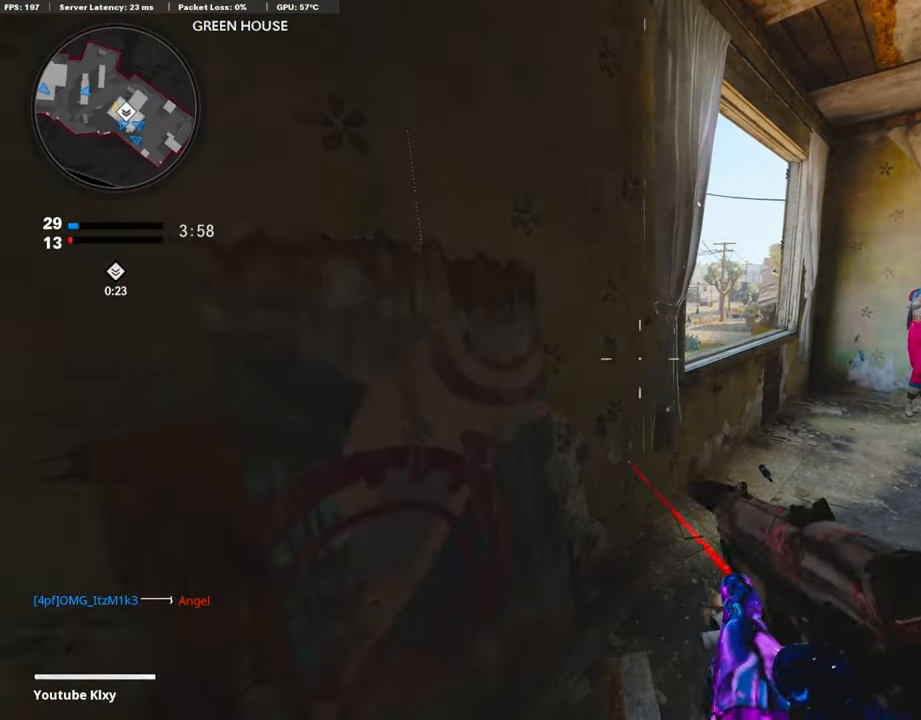
{"buttons": [], "left_stick": "center", "right_stick": "center", "events": [[34, "TRIANGLE", "up"], [34, "left_stick", "left"], [101, "TRIANGLE", "down"], [152, "left_stick", "center"], [169, "TRIANGLE", "up"], [270, "TRIANGLE", "down"], [320, "TRIANGLE", "up"], [371, "TRIANGLE", "down"], [438, "TRIANGLE", "up"]]}
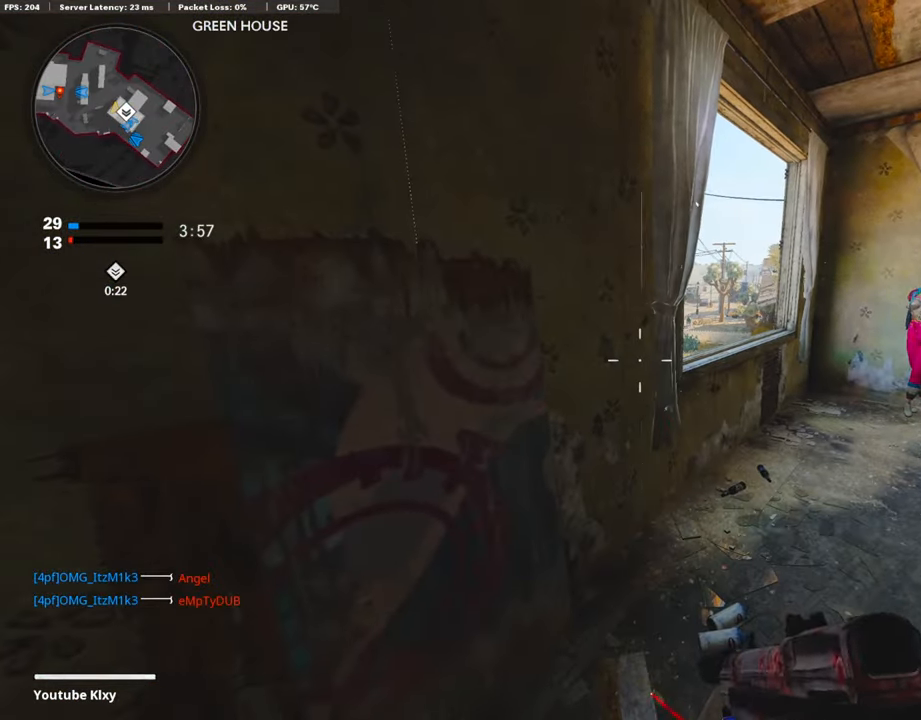
{"buttons": [], "left_stick": "center", "right_stick": "left", "events": [[202, "DPAD_LEFT", "down"], [421, "right_stick", "left"], [471, "DPAD_LEFT", "up"]]}
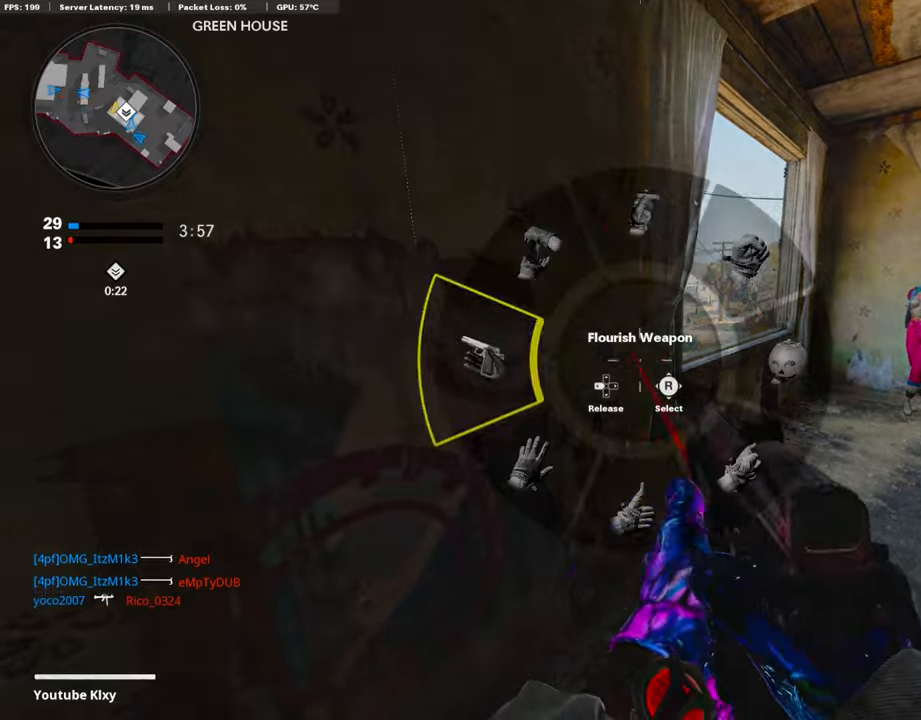
{"buttons": [], "left_stick": "center", "right_stick": "center", "events": [[17, "right_stick", "center"]]}
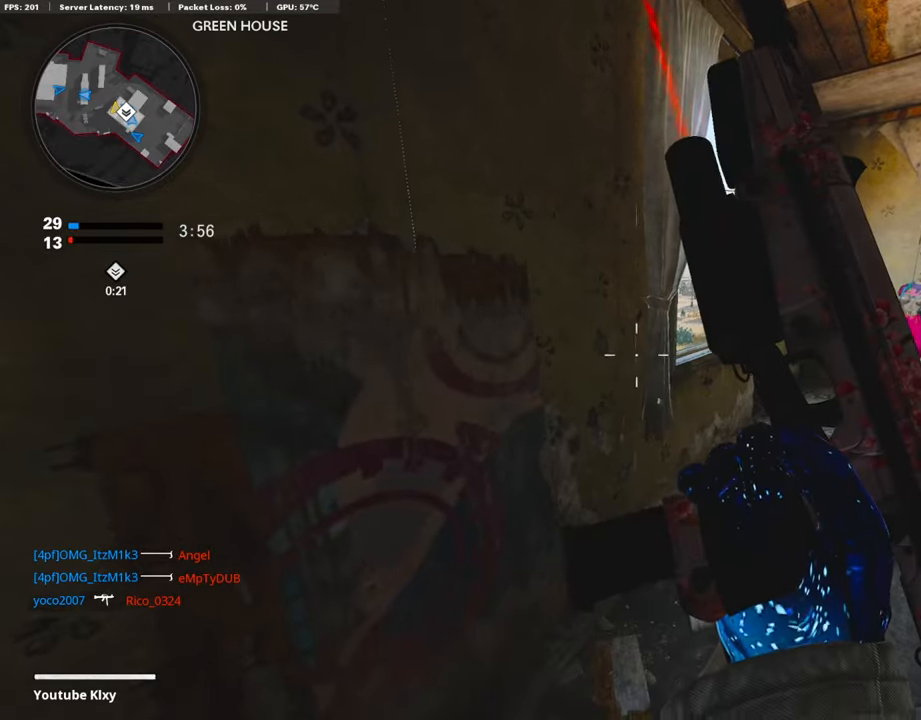
{"buttons": ["L3"], "left_stick": "up-right", "right_stick": "left", "events": [[50, "TRIANGLE", "down"], [118, "TRIANGLE", "up"], [168, "TRIANGLE", "down"], [168, "left_stick", "up-right"], [236, "L3", "down"], [252, "TRIANGLE", "up"], [455, "right_stick", "left"]]}
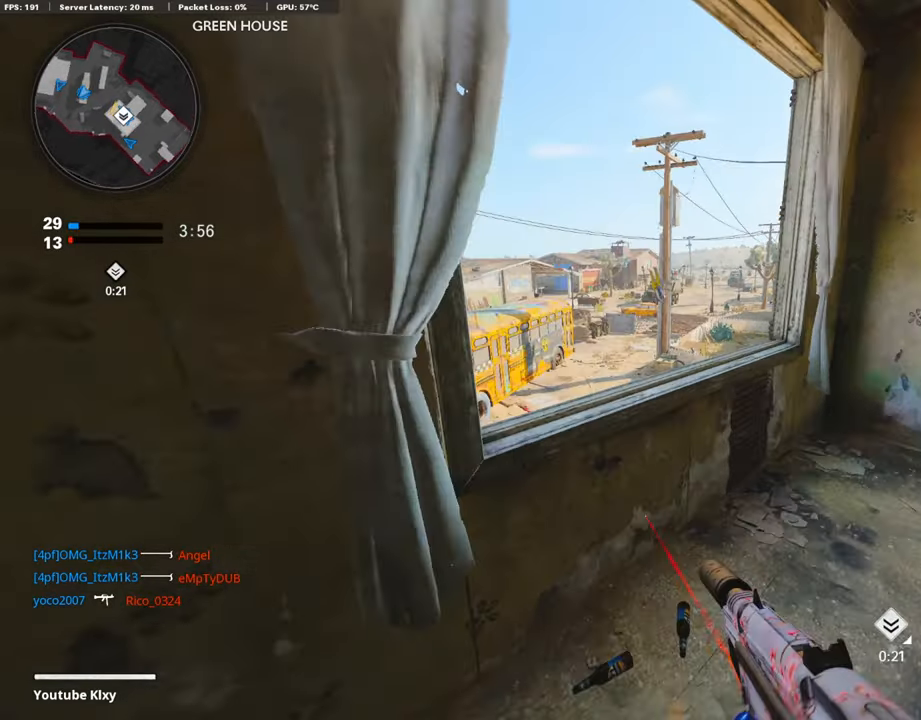
{"buttons": ["L1"], "left_stick": "left", "right_stick": "center", "events": [[51, "L3", "up"], [202, "right_stick", "center"], [219, "L1", "down"], [219, "left_stick", "down-right"], [337, "left_stick", "left"], [388, "right_stick", "up"], [455, "right_stick", "center"]]}
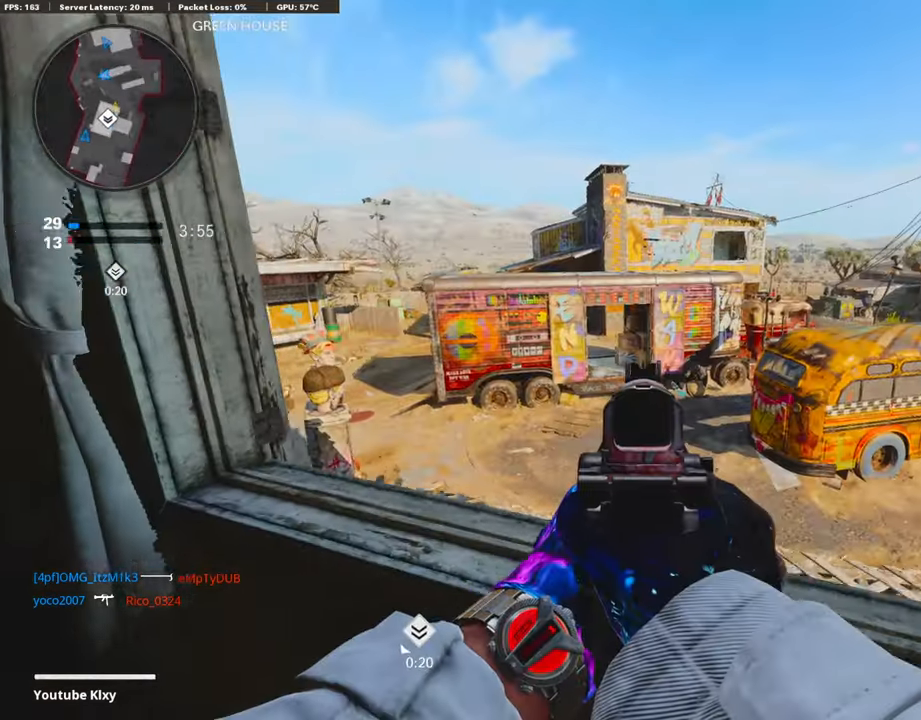
{"buttons": ["L1"], "left_stick": "right", "right_stick": "center", "events": [[219, "left_stick", "right"]]}
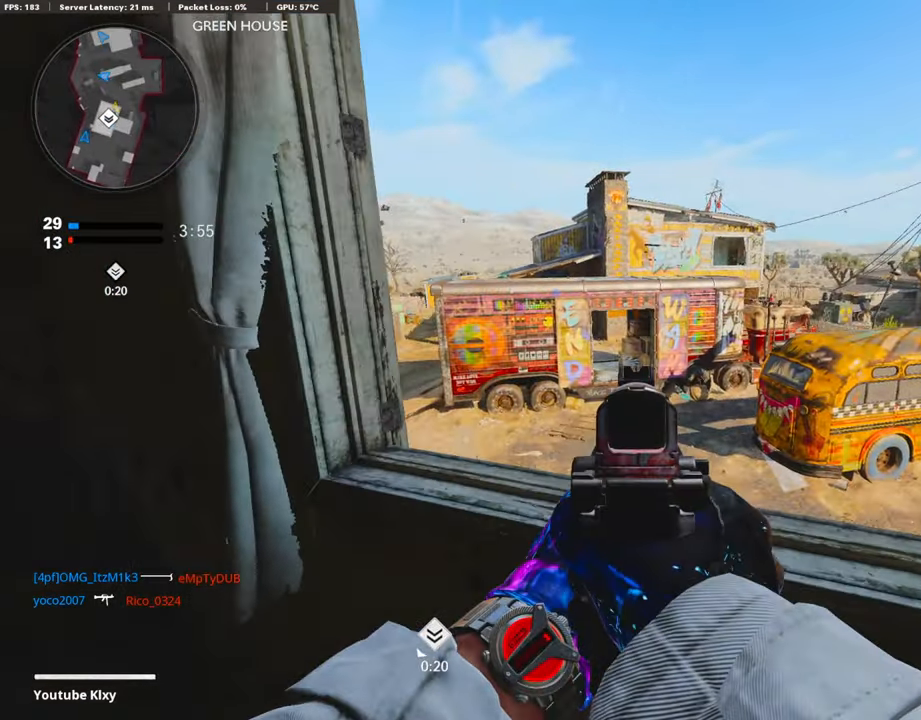
{"buttons": ["L1"], "left_stick": "left", "right_stick": "center", "events": [[84, "right_stick", "left"], [169, "right_stick", "center"], [186, "R3", "down"], [270, "R3", "up"], [354, "R3", "down"], [354, "left_stick", "left"], [438, "R3", "up"]]}
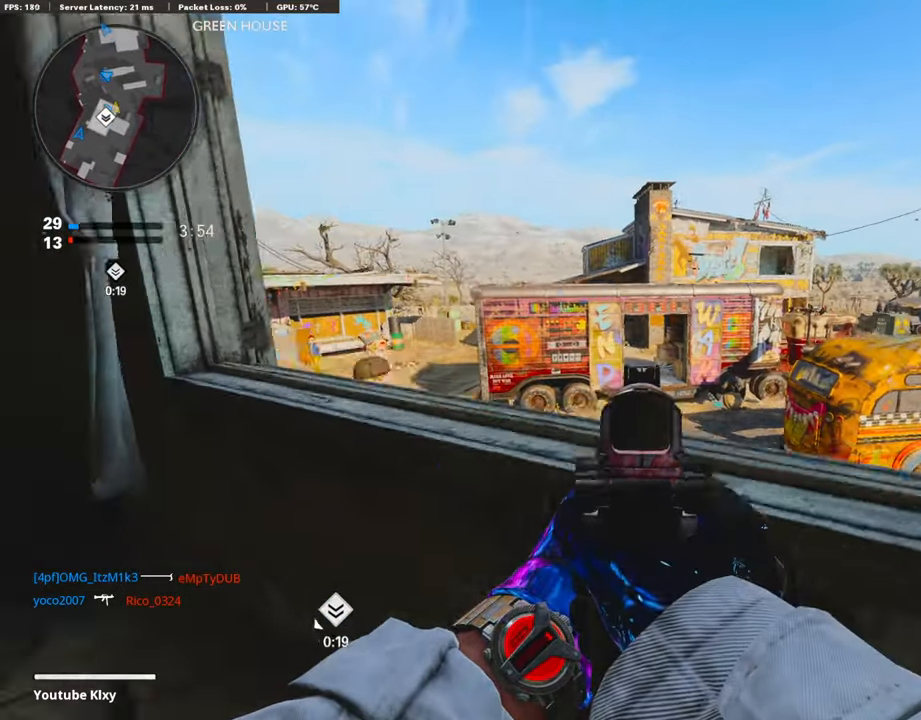
{"buttons": ["L1"], "left_stick": "right", "right_stick": "center", "events": [[134, "left_stick", "center"], [202, "left_stick", "right"]]}
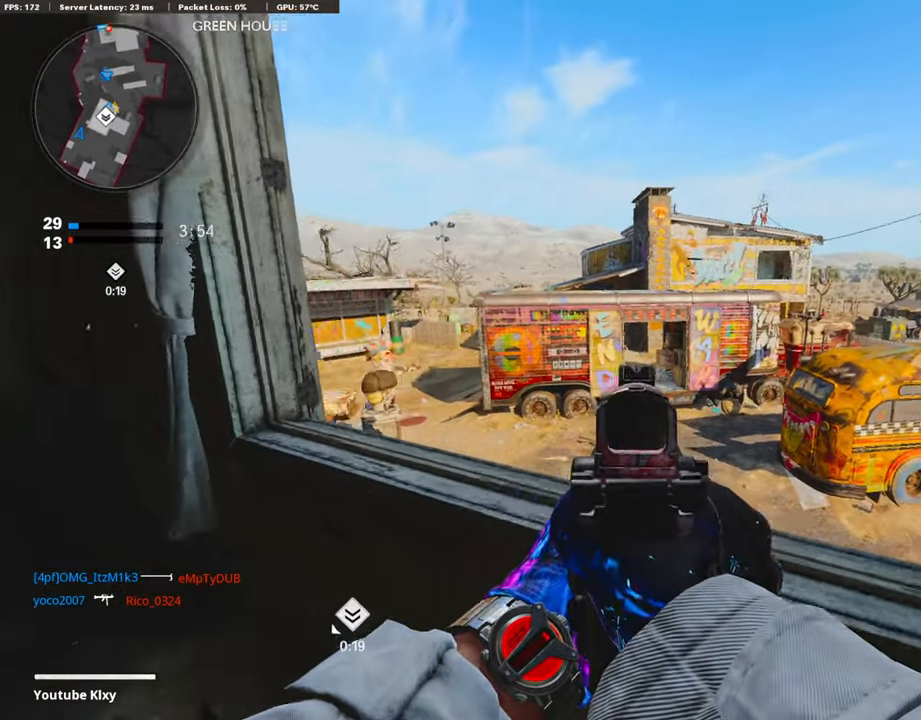
{"buttons": ["L3"], "left_stick": "up-left", "right_stick": "center", "events": [[34, "left_stick", "center"], [84, "left_stick", "left"], [84, "right_stick", "left"], [118, "L1", "up"], [337, "left_stick", "up-left"], [371, "L3", "down"], [455, "right_stick", "center"]]}
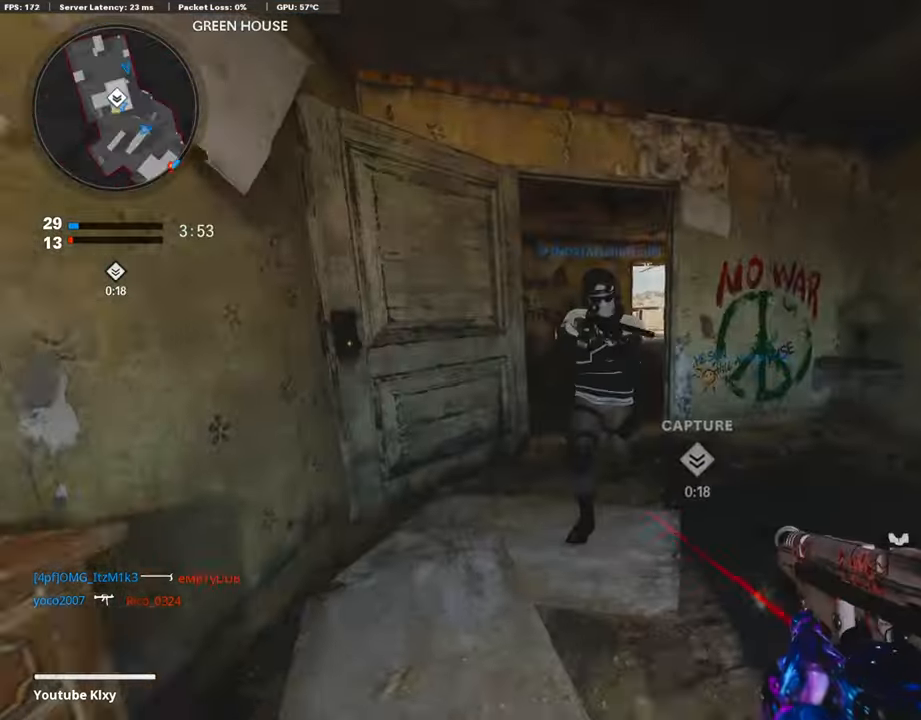
{"buttons": [], "left_stick": "up", "right_stick": "center", "events": [[33, "TRIANGLE", "down"], [101, "L3", "up"], [118, "TRIANGLE", "up"], [134, "TRIANGLE", "down"], [236, "TRIANGLE", "up"], [286, "left_stick", "up"], [404, "right_stick", "right"], [505, "right_stick", "center"]]}
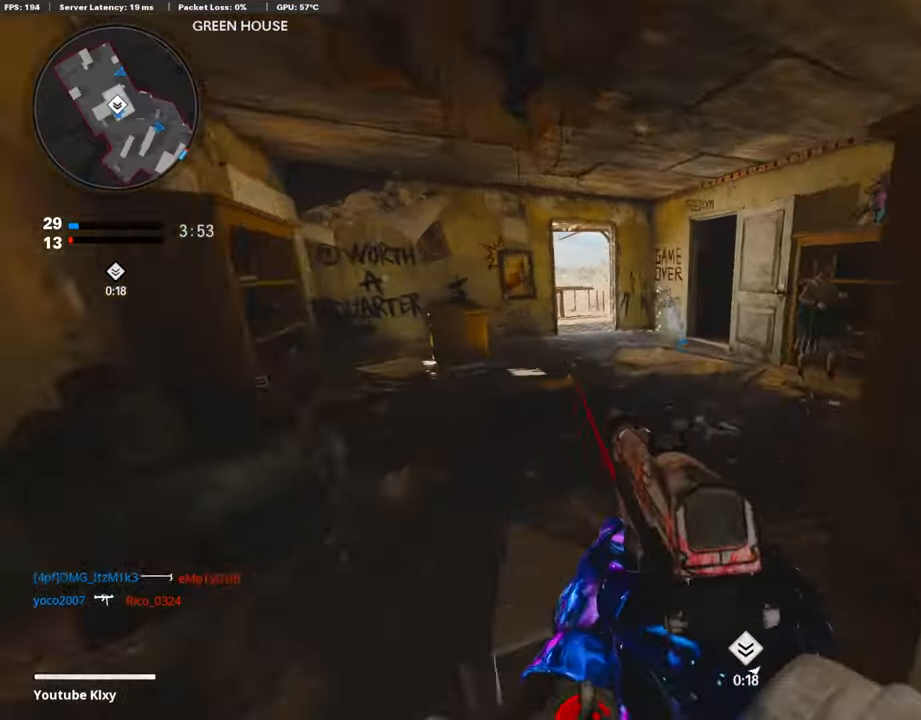
{"buttons": [], "left_stick": "up", "right_stick": "left", "events": [[421, "right_stick", "left"]]}
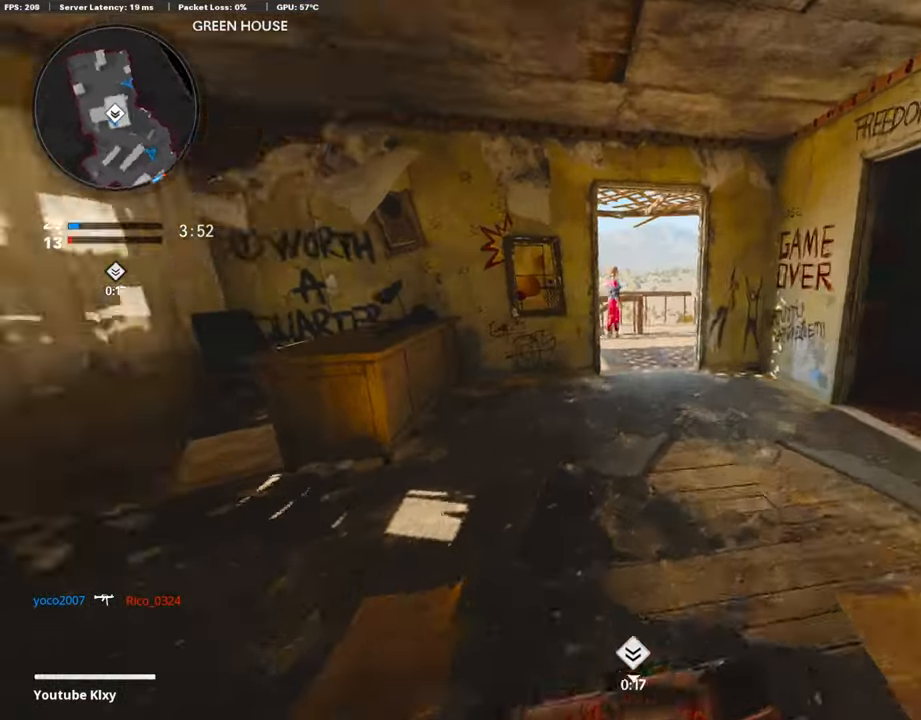
{"buttons": ["TRIANGLE"], "left_stick": "up", "right_stick": "center", "events": [[252, "right_stick", "center"], [320, "TRIANGLE", "down"], [404, "TRIANGLE", "up"], [455, "TRIANGLE", "down"]]}
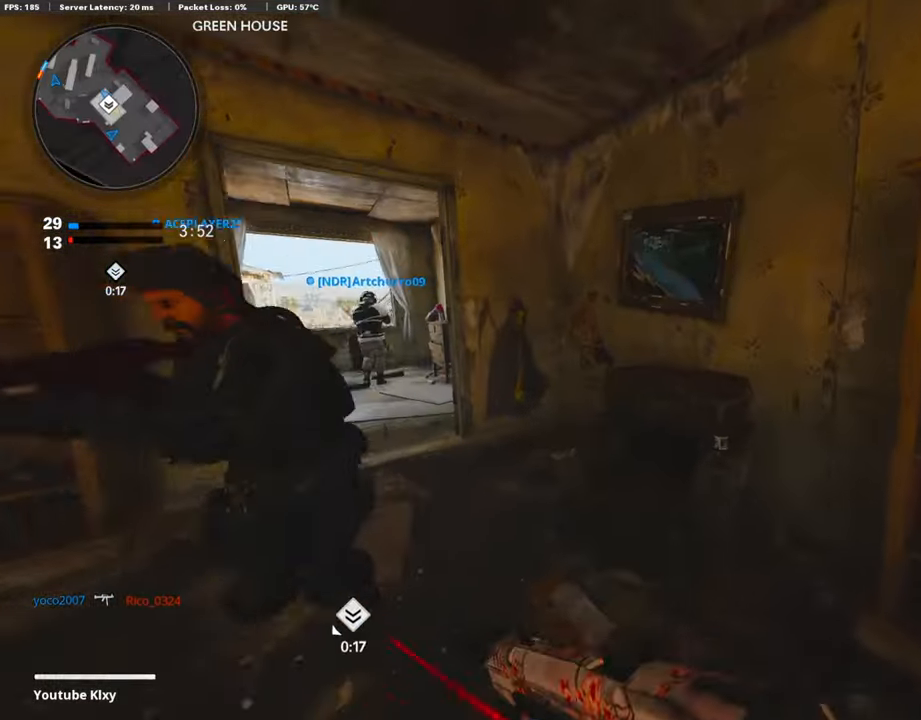
{"buttons": [], "left_stick": "up", "right_stick": "center", "events": [[34, "TRIANGLE", "up"], [85, "left_stick", "up-left"], [135, "right_stick", "left"], [304, "left_stick", "up"], [304, "right_stick", "center"]]}
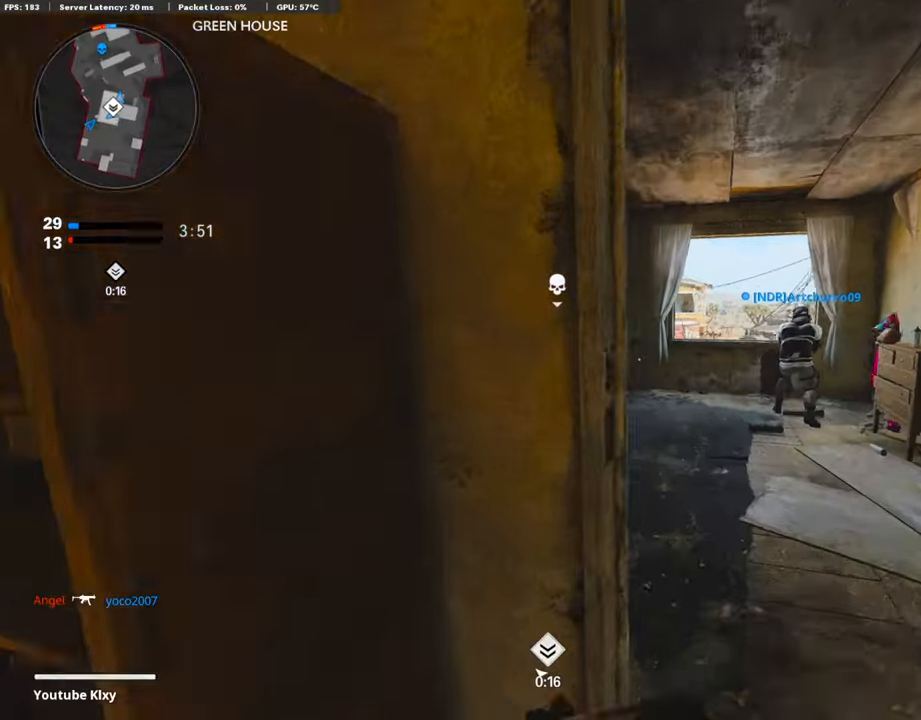
{"buttons": [], "left_stick": "up", "right_stick": "down", "events": [[472, "right_stick", "down"]]}
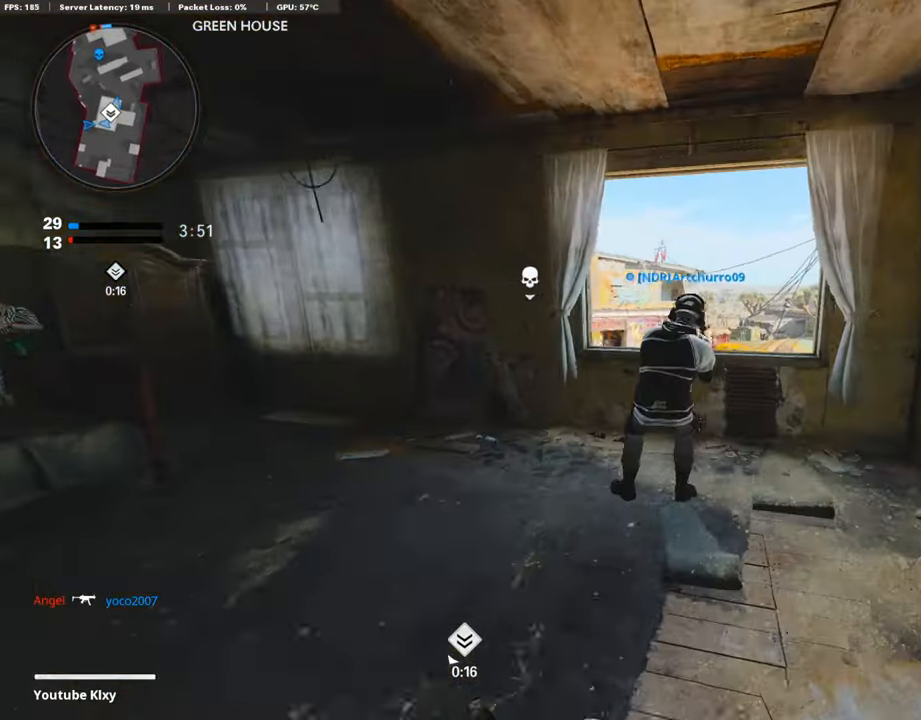
{"buttons": [], "left_stick": "up", "right_stick": "down", "events": [[34, "right_stick", "center"], [169, "CROSS", "down"], [236, "CROSS", "up"], [421, "right_stick", "down"]]}